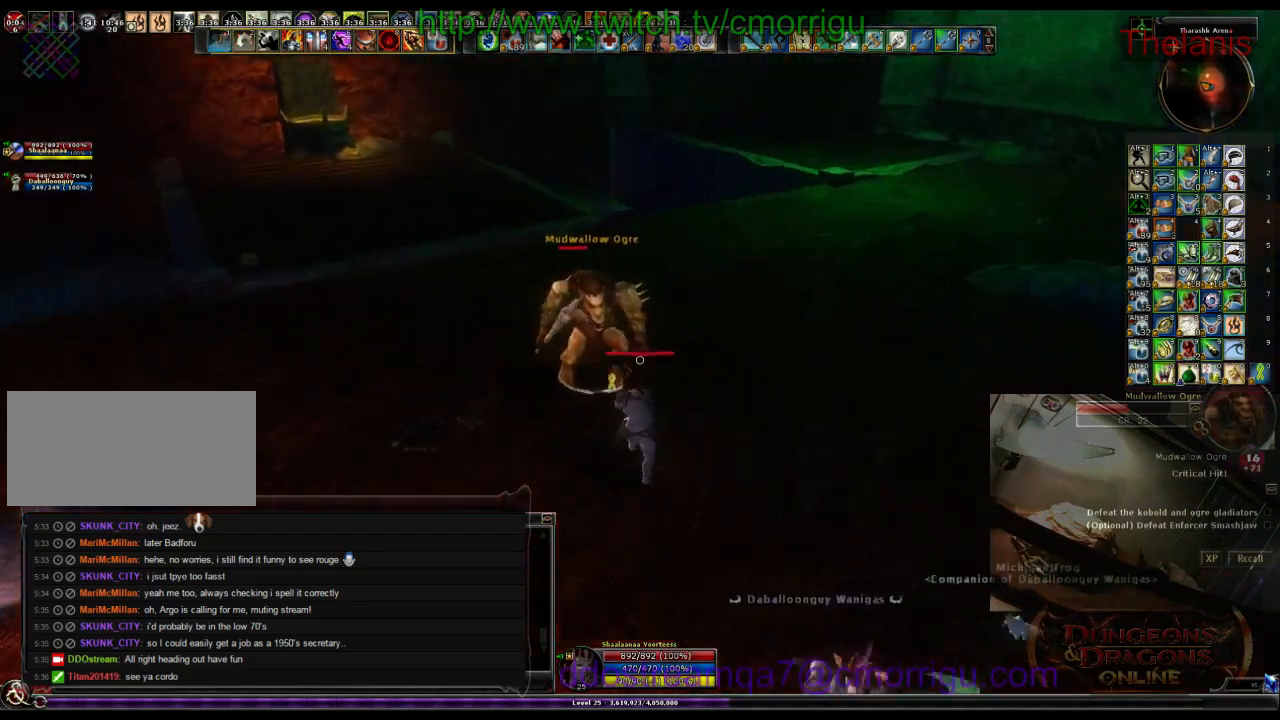
Gameplay with keyboard; each line is a JSON object with the keys held at the frame after it. "events" lists presses ("down") and releases ("up") of ".", "/", "0", "1", "2", "3", "4", "5", "6", "7", "8", "9", "a", "b", "backslash", "backspace", "c", "caps_lock", "comma", "ctrl_l", "ctrl_r", "d", "e", "equals", "escape", "f", "f1", "f10", "f11", "f12", "f2", "f3", "f4", "f5", "f6", "f7", "f8", "f9", "g", "h", "i", "j", "k", "l", "lbracket", "m", "minus", "n", "o", "p", "q", "quote", "r", "rbracket", "return", "s", "semicolon", "shift_l", "shift_r", "space", "t", "tab", "tilde", "u", "v", "w", "x", "y" and "z" between this image and that frame as [ms after this image, input, new state], when the widget could be followed in between. No other keys are recorded. Mouse input is not recorded.
{"keys": [], "events": [[33, "1", "up"], [233, "2", "down"], [400, "2", "up"]]}
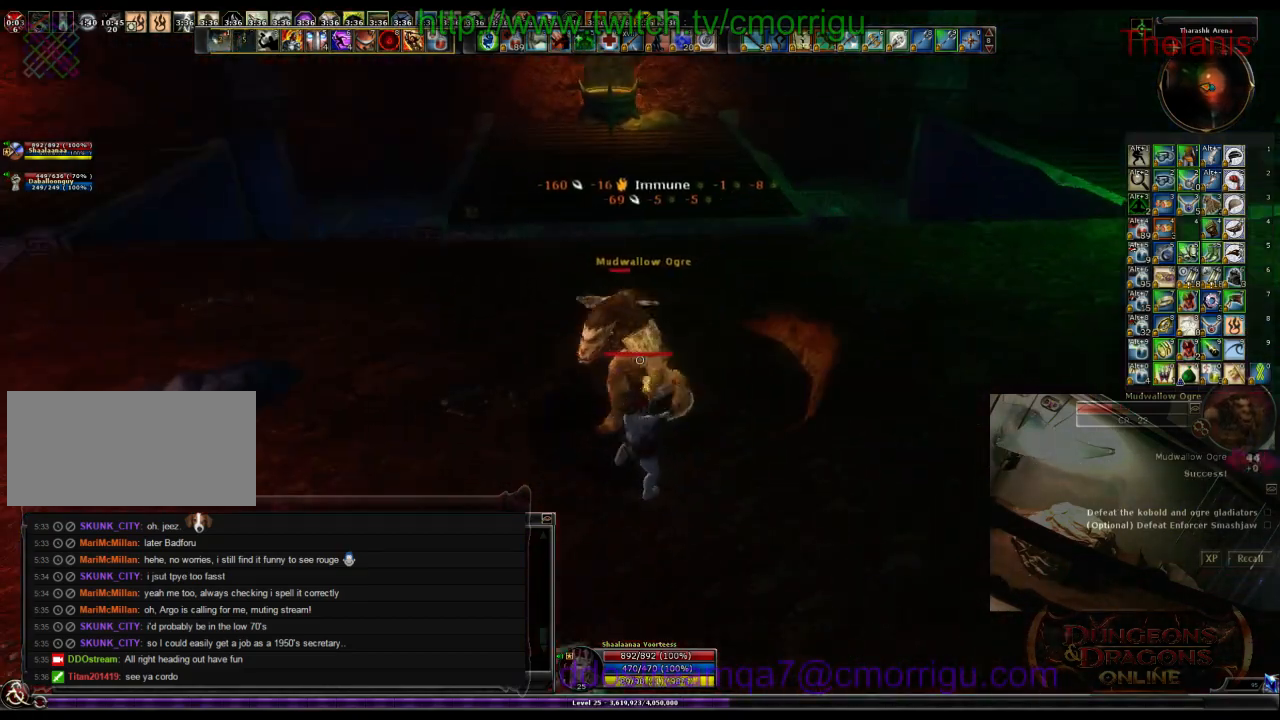
{"keys": [], "events": []}
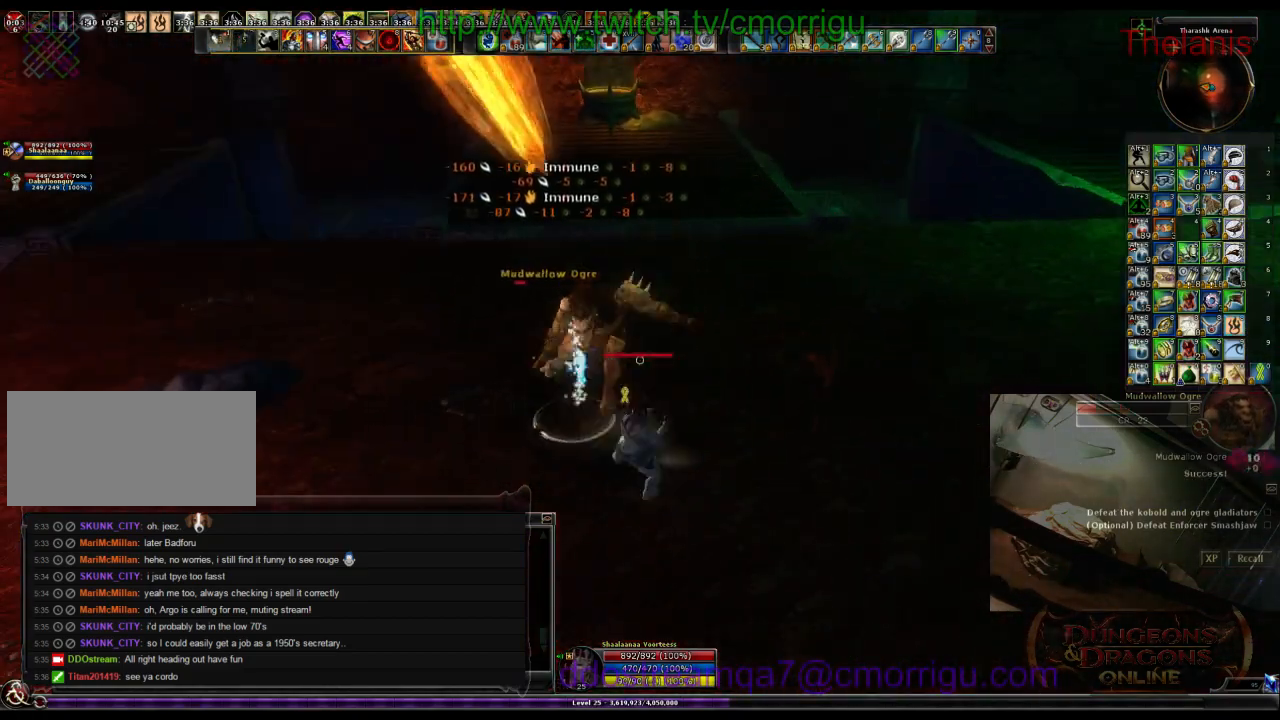
{"keys": [], "events": []}
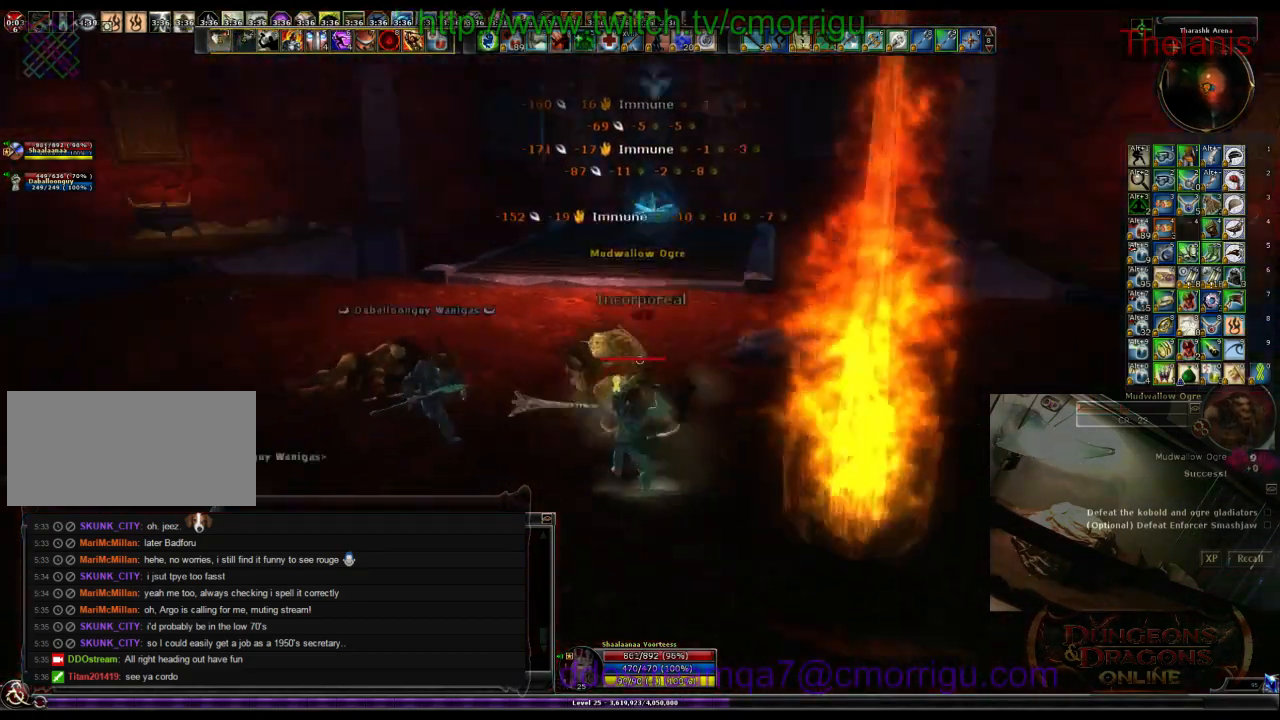
{"keys": [], "events": []}